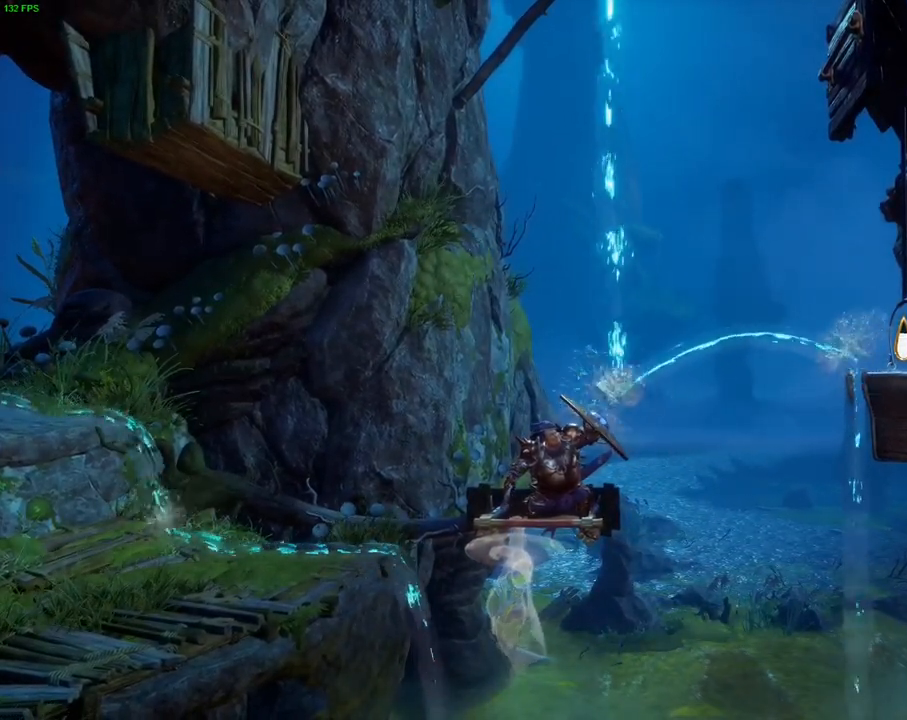
Gameplay with a controller (PlayStation layout); each line is a JSON object with the inputs held at the frame after it (dt_ms = milliseconds from this image to that frame). "events" lists button and stick changes between this image and that frame as [ms after this image, input, new state], when the widget could be followed in between. Not read: TOUCHPAD.
{"dt_ms": 500, "buttons": [], "left_stick": "center", "right_stick": "up-right", "events": []}
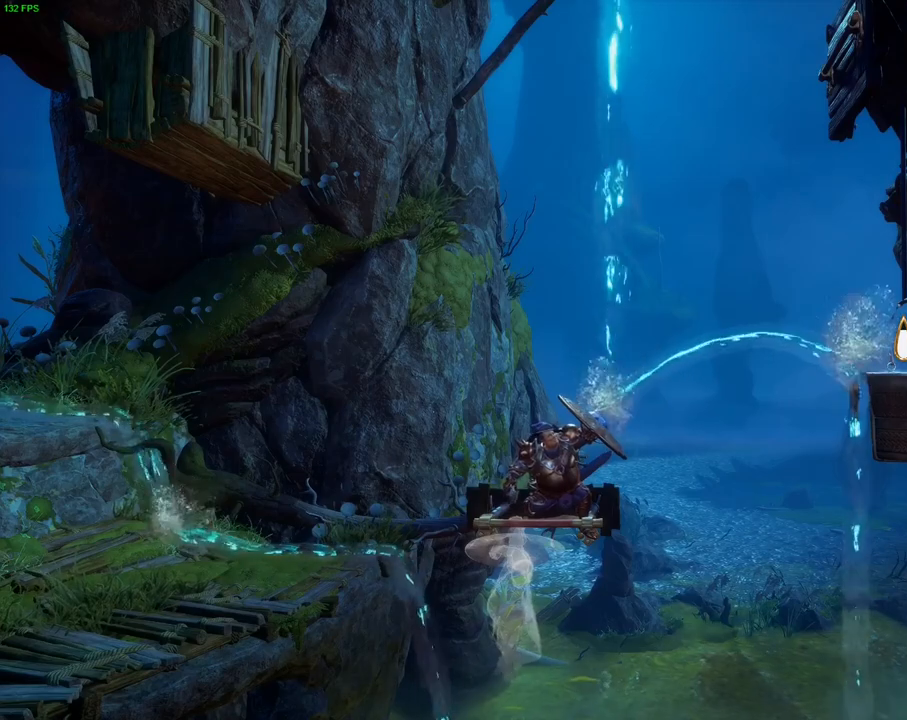
{"dt_ms": 500, "buttons": [], "left_stick": "center", "right_stick": "up-right", "events": []}
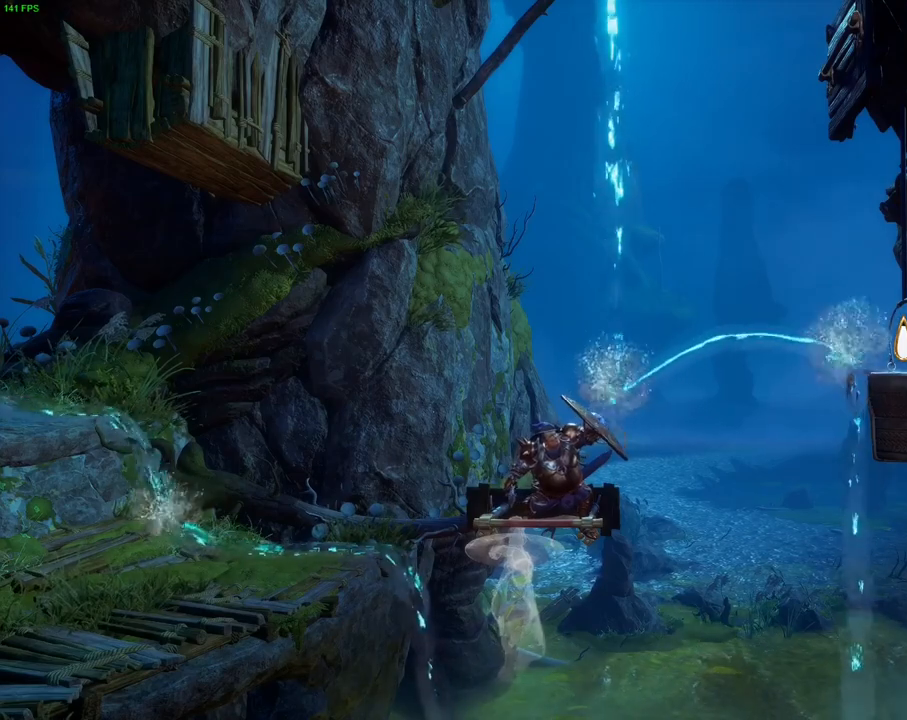
{"dt_ms": 500, "buttons": [], "left_stick": "center", "right_stick": "up-right", "events": []}
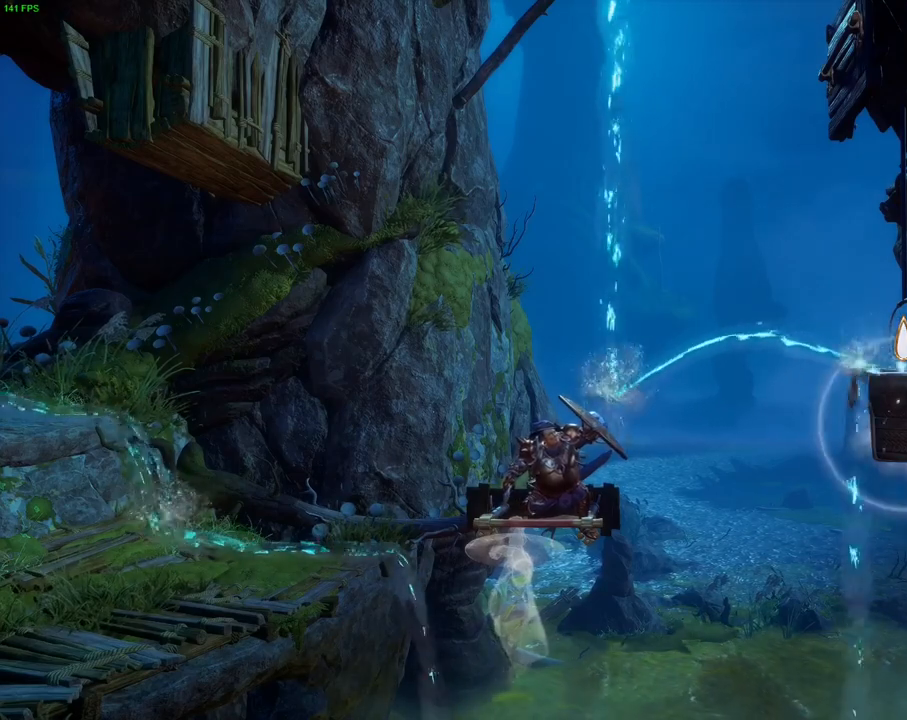
{"dt_ms": 500, "buttons": [], "left_stick": "center", "right_stick": "up-right", "events": []}
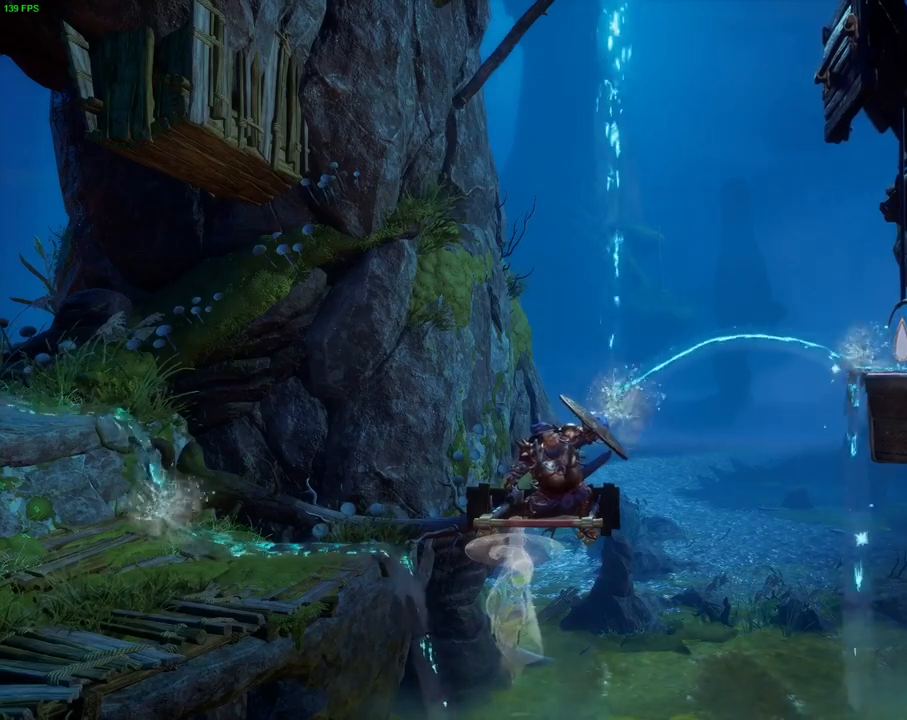
{"dt_ms": 500, "buttons": [], "left_stick": "center", "right_stick": "up-right", "events": []}
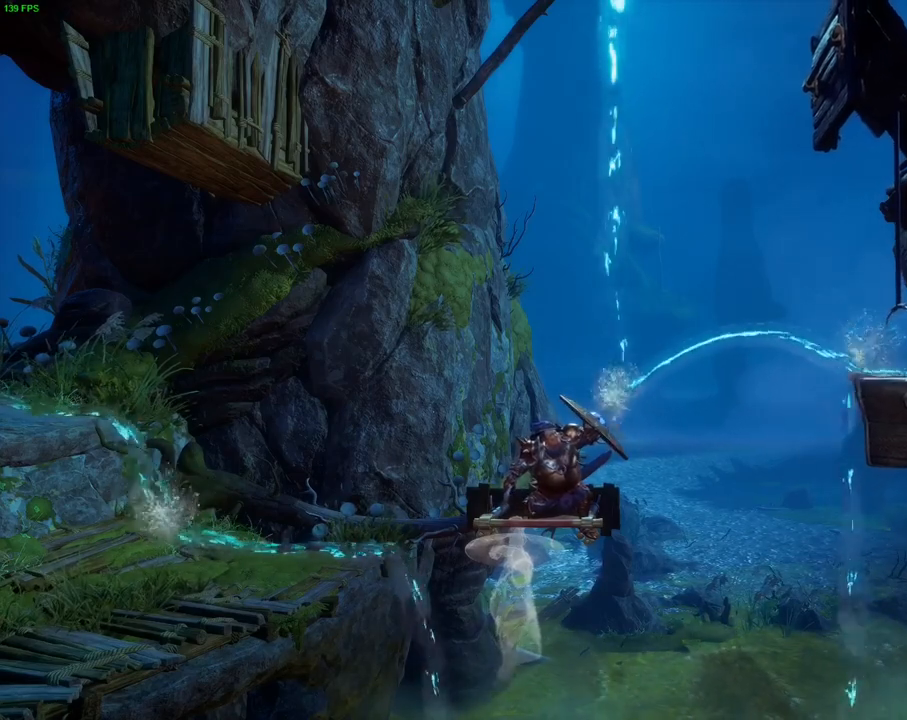
{"dt_ms": 500, "buttons": [], "left_stick": "center", "right_stick": "up-right", "events": []}
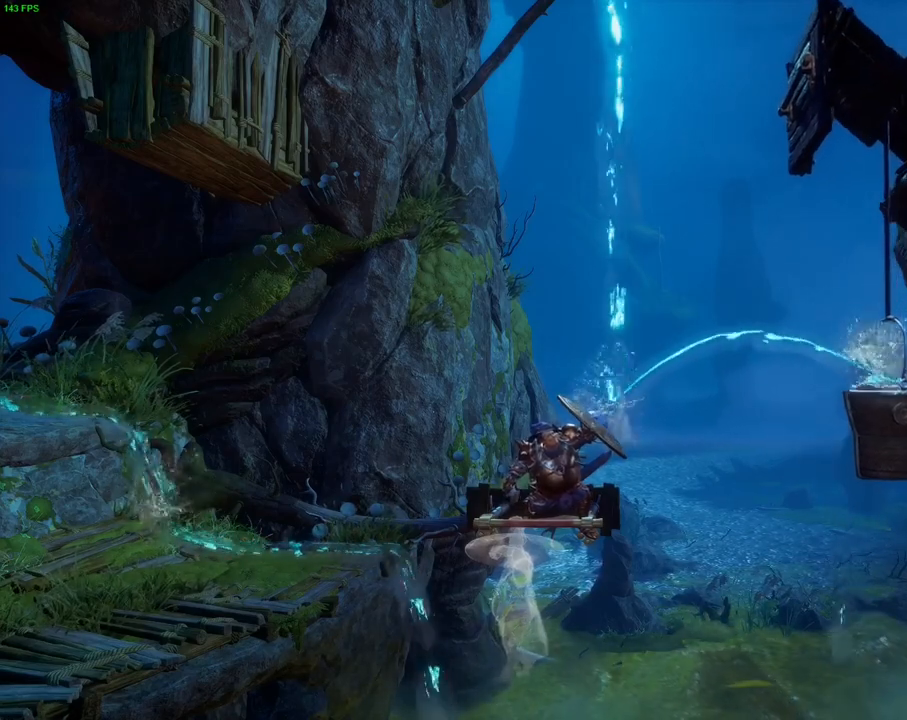
{"dt_ms": 500, "buttons": [], "left_stick": "center", "right_stick": "up-right", "events": []}
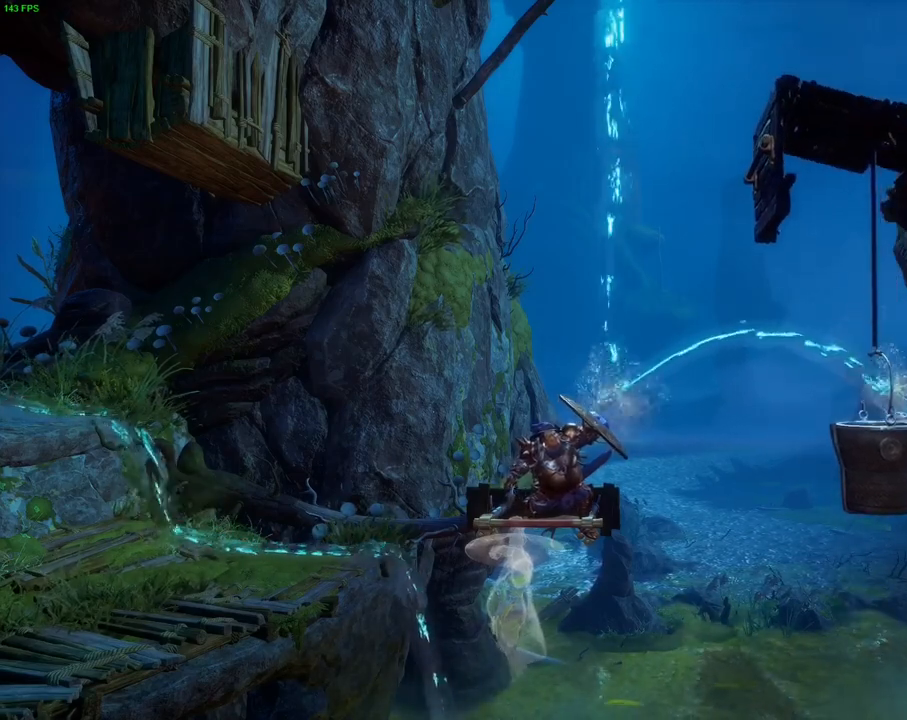
{"dt_ms": 500, "buttons": ["CROSS"], "left_stick": "right", "right_stick": "center", "events": [[117, "right_stick", "center"], [333, "left_stick", "right"], [450, "CROSS", "down"]]}
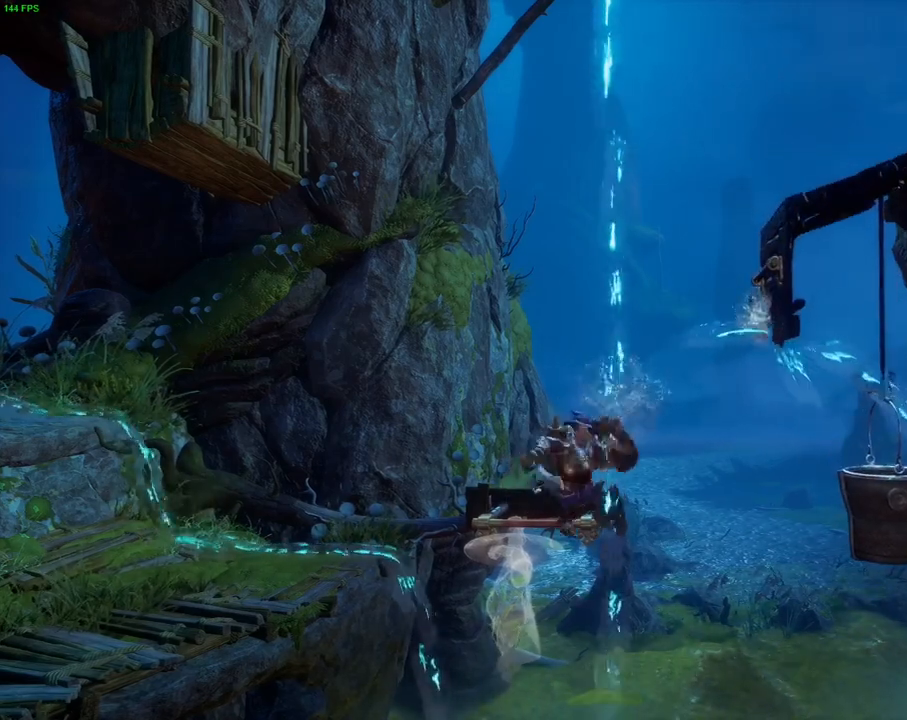
{"dt_ms": 500, "buttons": [], "left_stick": "right", "right_stick": "center", "events": [[450, "CROSS", "up"]]}
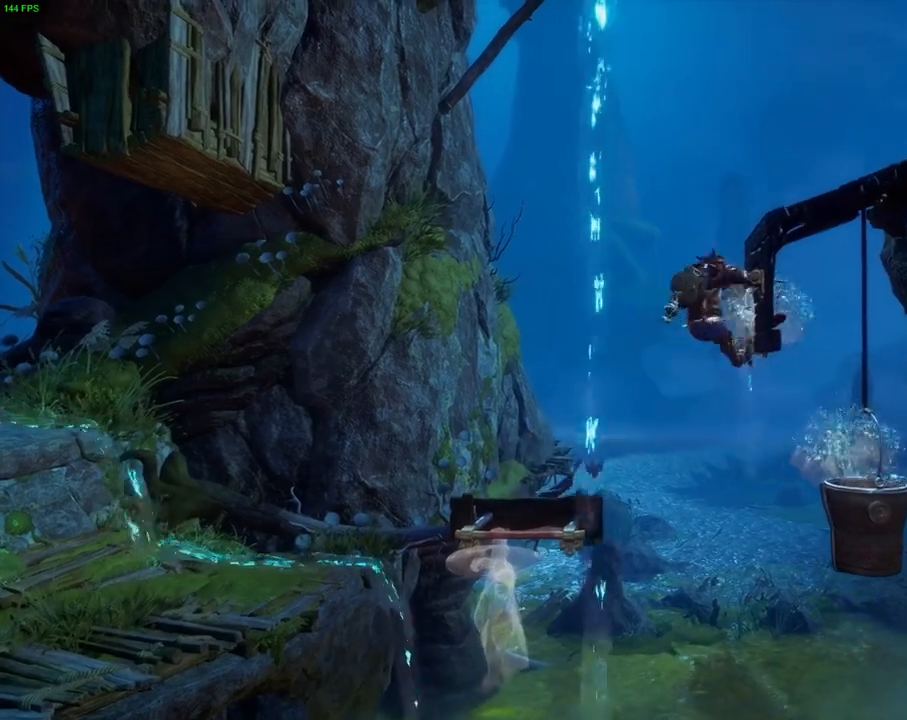
{"dt_ms": 500, "buttons": [], "left_stick": "right", "right_stick": "center", "events": [[33, "CROSS", "down"], [400, "CROSS", "up"]]}
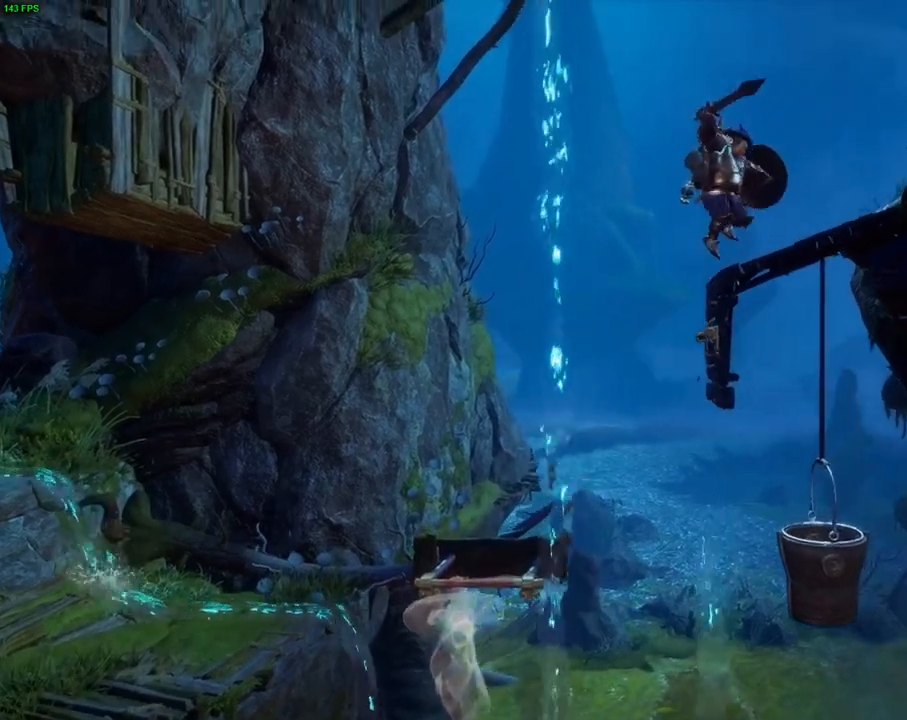
{"dt_ms": 1000, "buttons": ["CROSS"], "left_stick": "right", "right_stick": "center", "events": [[233, "TRIANGLE", "down"], [367, "TRIANGLE", "up"], [800, "CROSS", "down"]]}
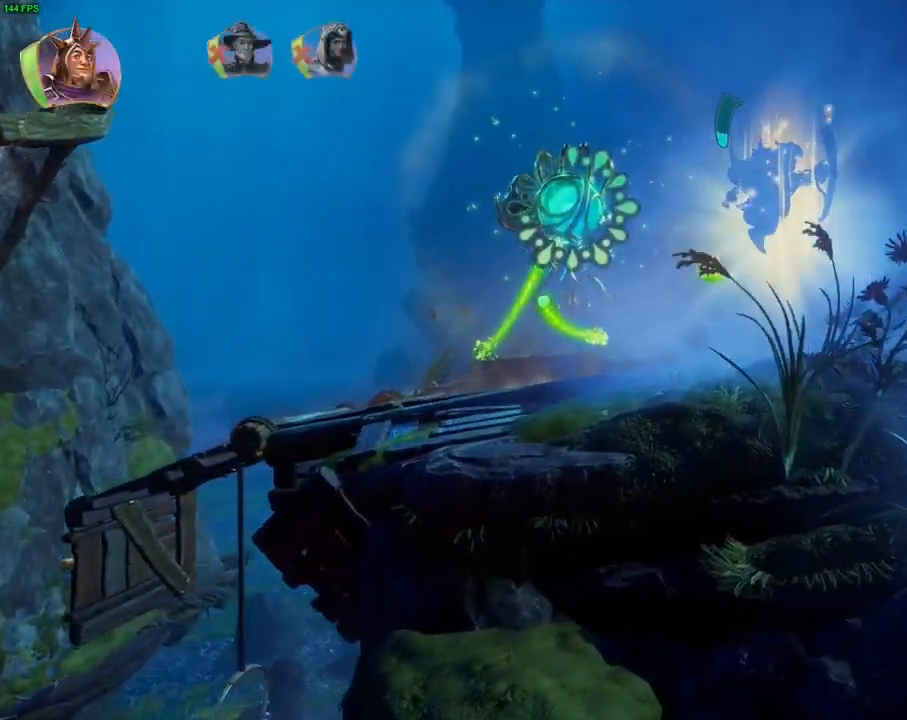
{"dt_ms": 500, "buttons": [], "left_stick": "right", "right_stick": "center", "events": [[183, "CROSS", "up"]]}
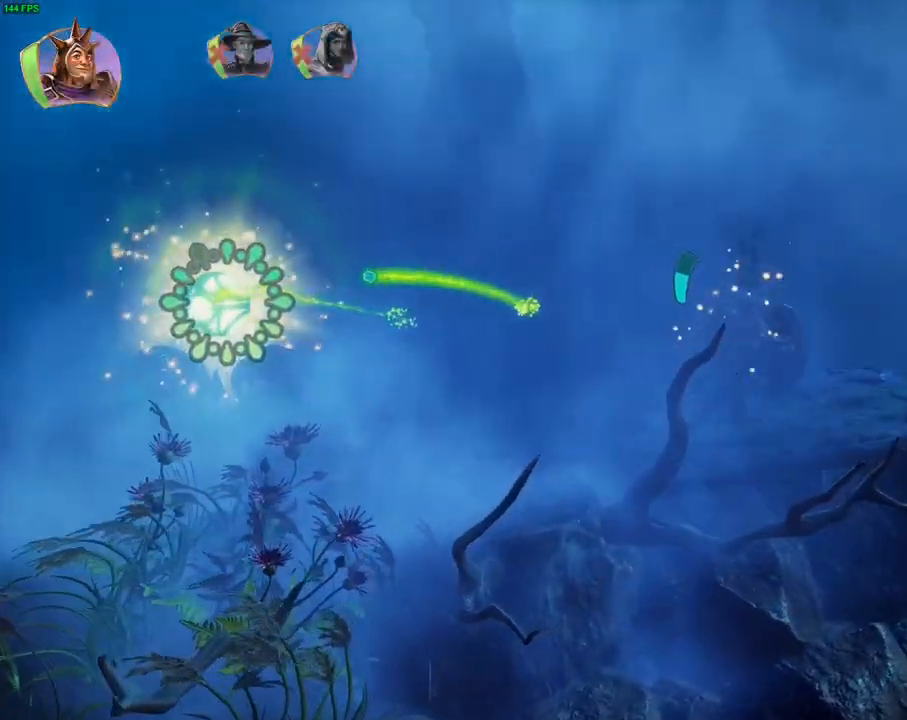
{"dt_ms": 500, "buttons": [], "left_stick": "right", "right_stick": "center", "events": [[17, "CROSS", "down"], [350, "CROSS", "up"]]}
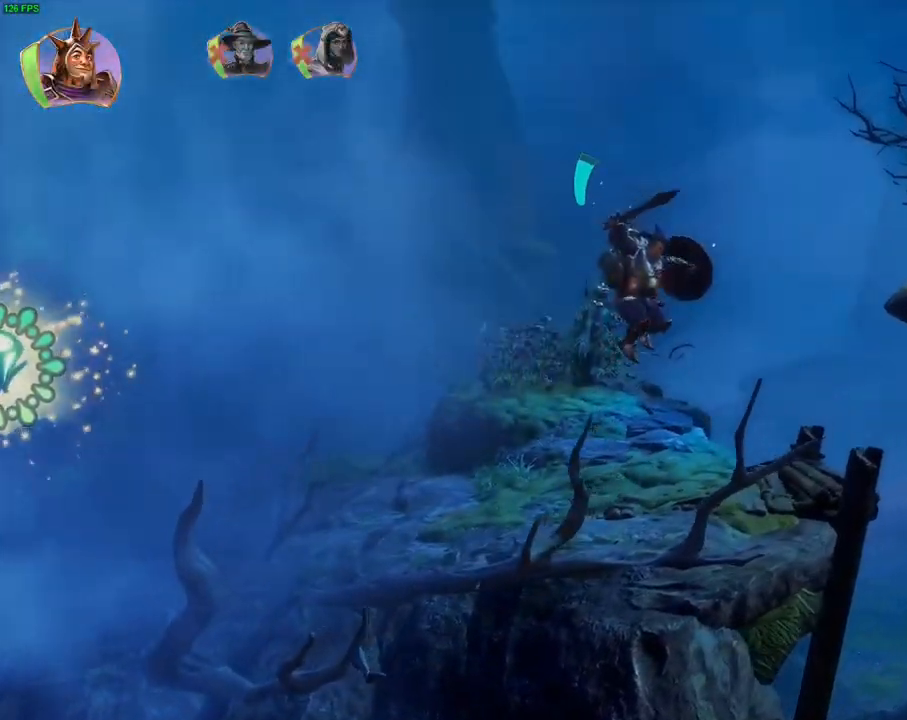
{"dt_ms": 500, "buttons": [], "left_stick": "right", "right_stick": "center", "events": []}
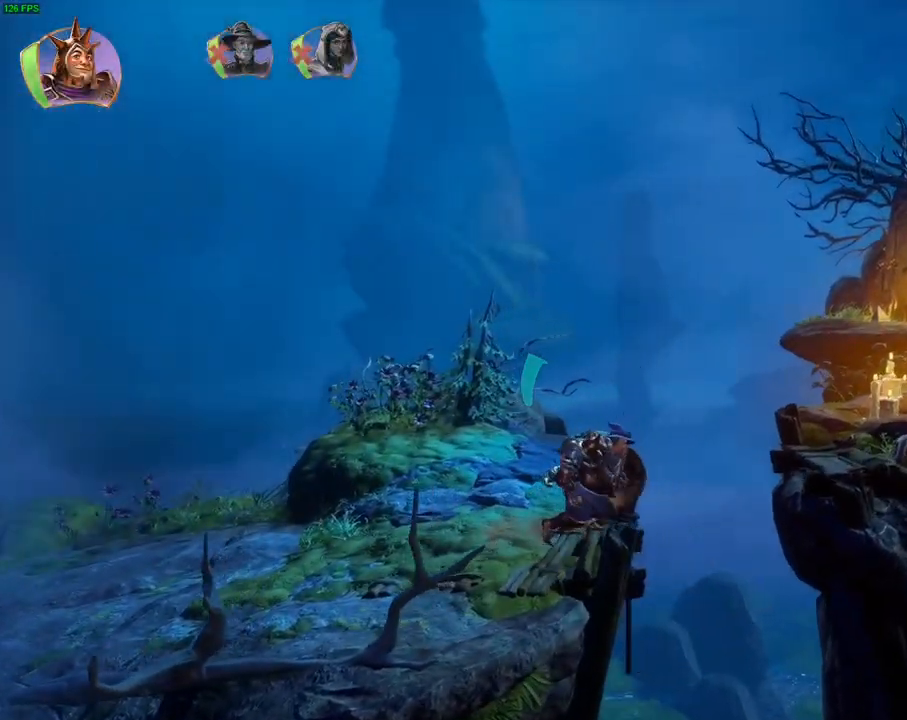
{"dt_ms": 500, "buttons": [], "left_stick": "right", "right_stick": "center", "events": [[83, "CROSS", "down"], [417, "CROSS", "up"]]}
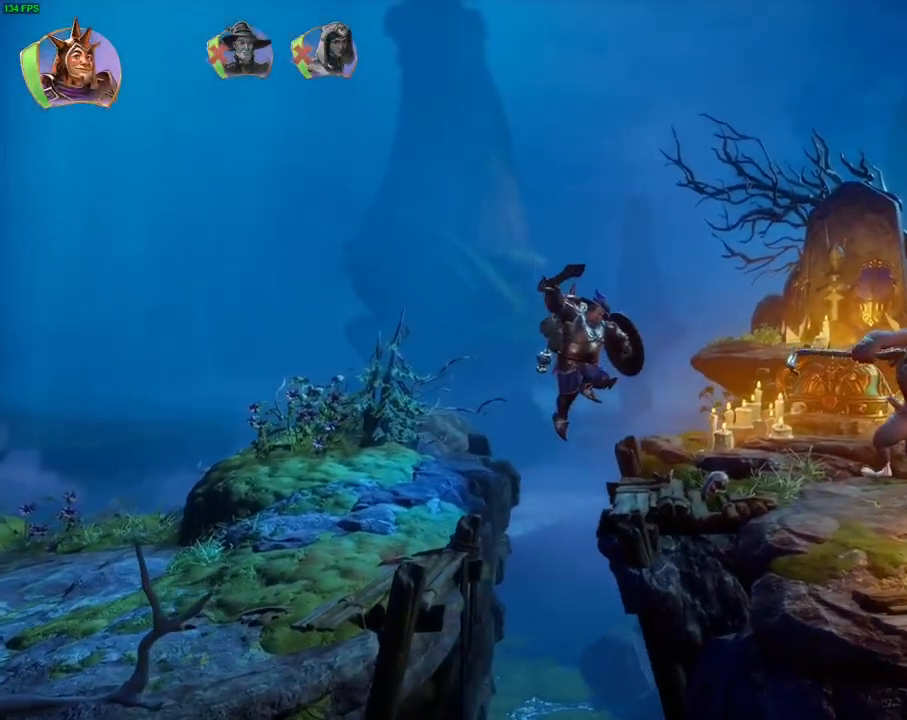
{"dt_ms": 500, "buttons": ["SQUARE"], "left_stick": "right", "right_stick": "center", "events": [[267, "SQUARE", "down"], [333, "SQUARE", "up"], [433, "SQUARE", "down"]]}
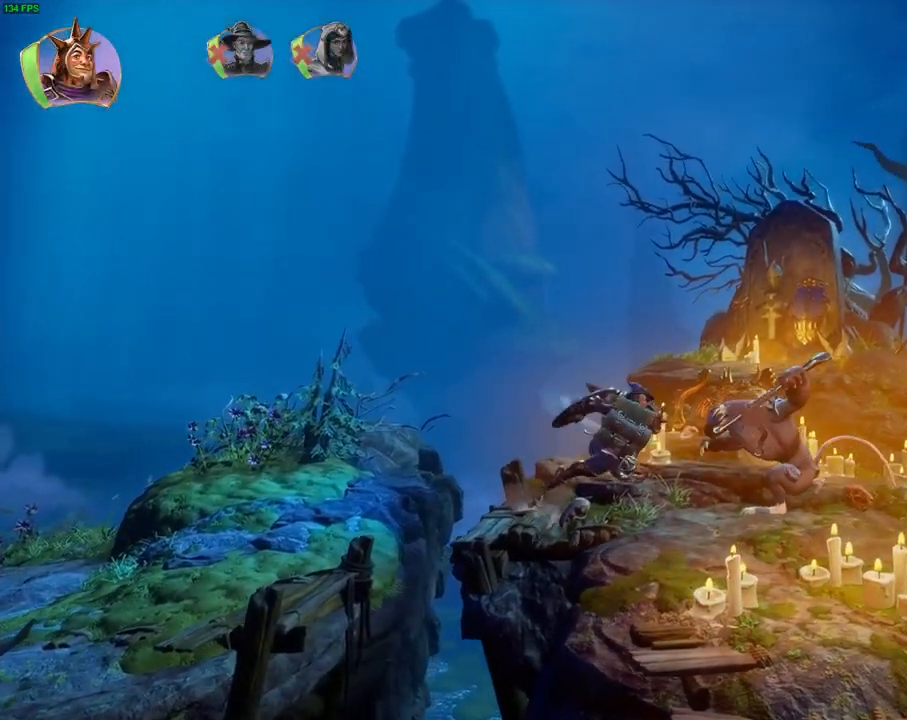
{"dt_ms": 500, "buttons": [], "left_stick": "right", "right_stick": "center", "events": [[17, "SQUARE", "up"], [100, "SQUARE", "down"], [150, "SQUARE", "up"], [233, "SQUARE", "down"], [300, "SQUARE", "up"], [400, "TRIANGLE", "down"], [483, "TRIANGLE", "up"]]}
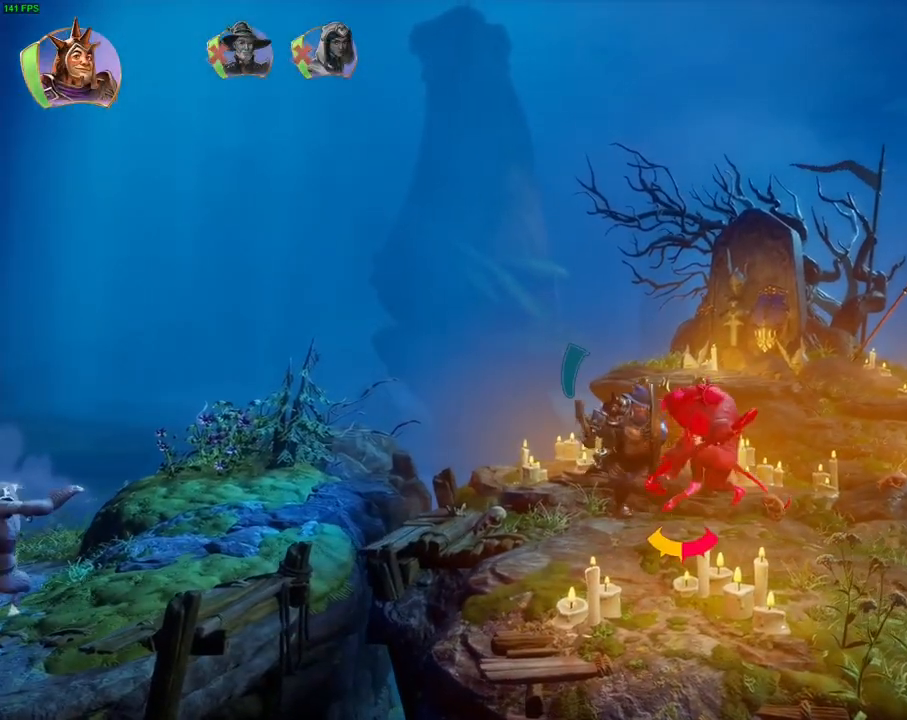
{"dt_ms": 500, "buttons": [], "left_stick": "right", "right_stick": "center", "events": [[117, "SQUARE", "down"], [183, "SQUARE", "up"], [267, "SQUARE", "down"], [350, "SQUARE", "up"], [417, "SQUARE", "down"], [483, "SQUARE", "up"]]}
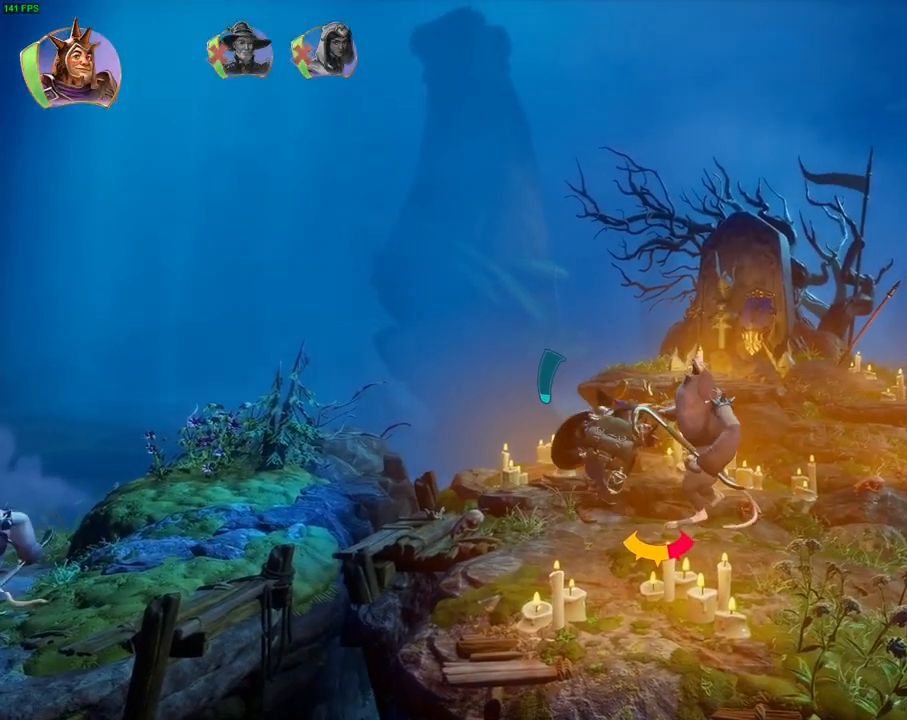
{"dt_ms": 500, "buttons": [], "left_stick": "right", "right_stick": "center", "events": [[67, "SQUARE", "down"], [150, "SQUARE", "up"], [217, "SQUARE", "down"], [283, "SQUARE", "up"], [367, "SQUARE", "down"], [450, "SQUARE", "up"]]}
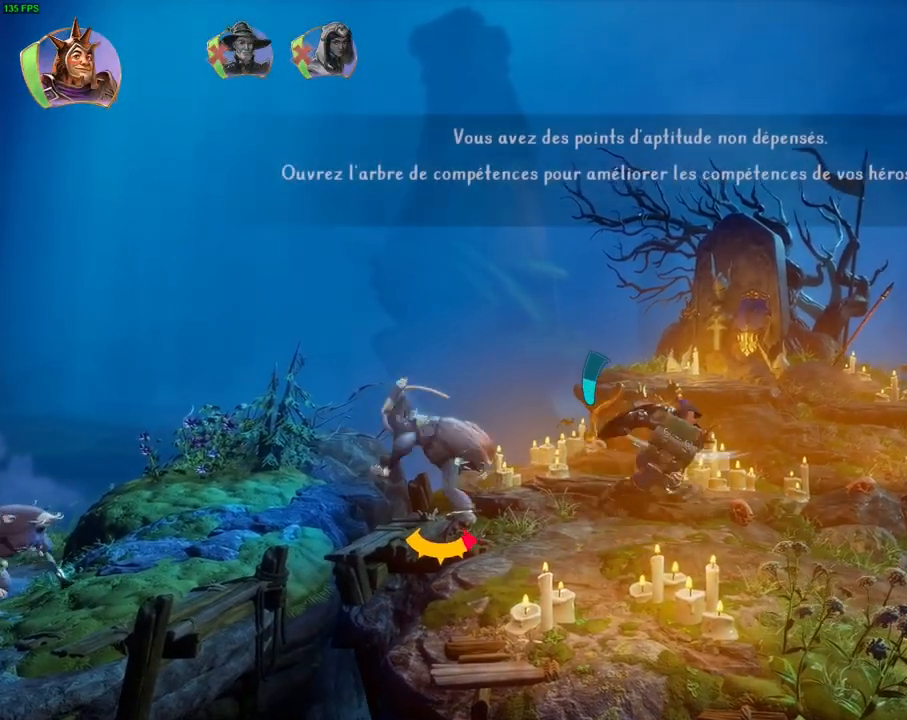
{"dt_ms": 500, "buttons": [], "left_stick": "left", "right_stick": "center", "events": [[50, "left_stick", "left"], [350, "SQUARE", "down"], [433, "SQUARE", "up"]]}
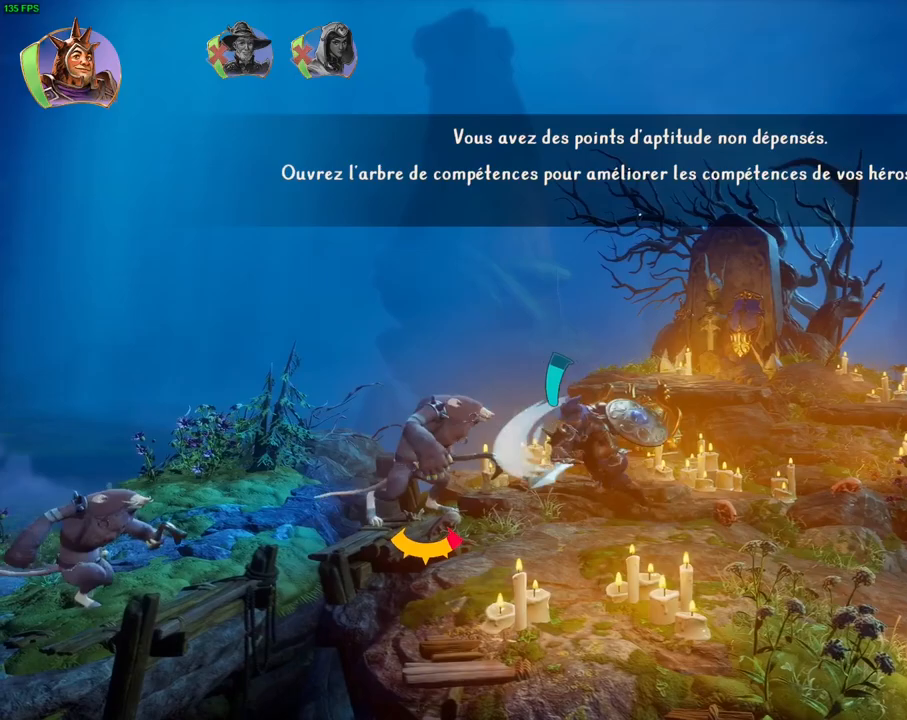
{"dt_ms": 500, "buttons": ["SQUARE"], "left_stick": "left", "right_stick": "center", "events": [[17, "SQUARE", "down"], [100, "SQUARE", "up"], [183, "SQUARE", "down"], [233, "SQUARE", "up"], [317, "SQUARE", "down"], [400, "SQUARE", "up"], [483, "SQUARE", "down"]]}
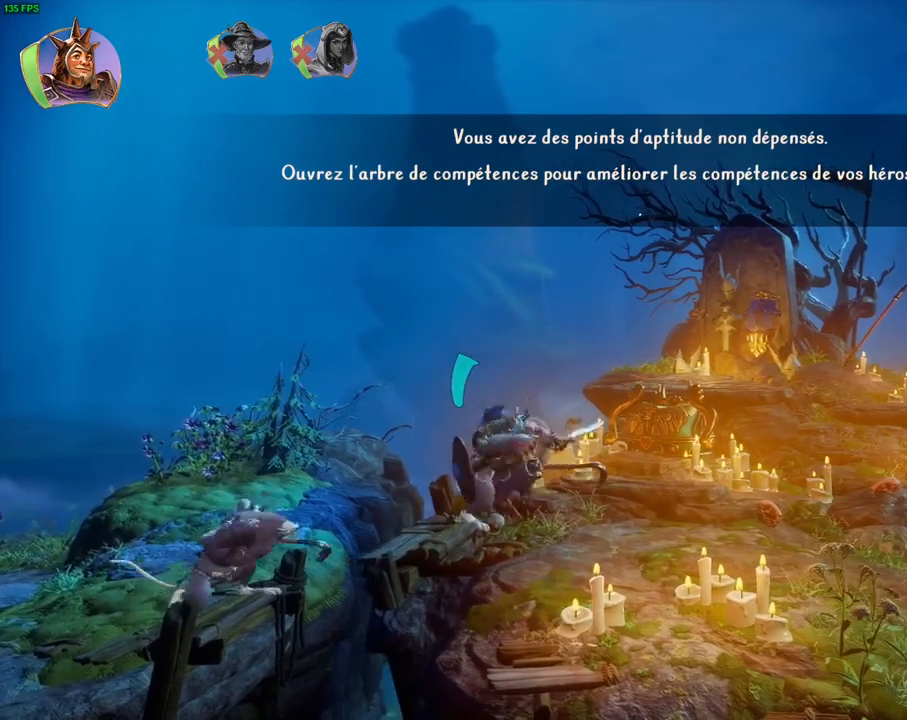
{"dt_ms": 500, "buttons": [], "left_stick": "right", "right_stick": "center", "events": [[50, "SQUARE", "up"], [150, "SQUARE", "down"], [200, "SQUARE", "up"], [200, "left_stick", "center"], [317, "left_stick", "right"]]}
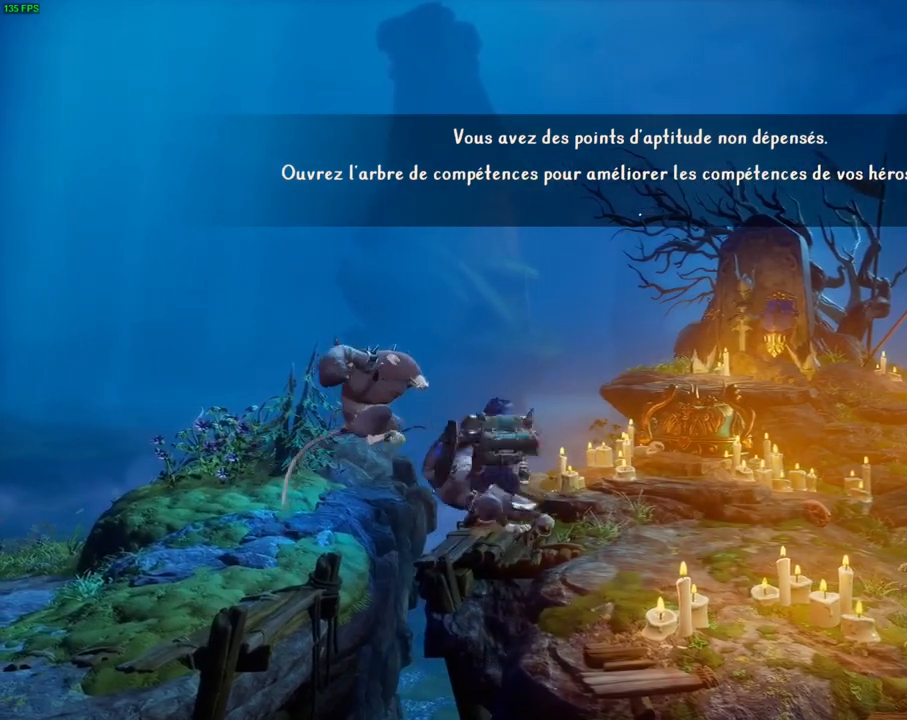
{"dt_ms": 500, "buttons": ["SQUARE"], "left_stick": "left", "right_stick": "center", "events": [[267, "left_stick", "left"], [317, "SQUARE", "down"], [417, "SQUARE", "up"], [483, "SQUARE", "down"]]}
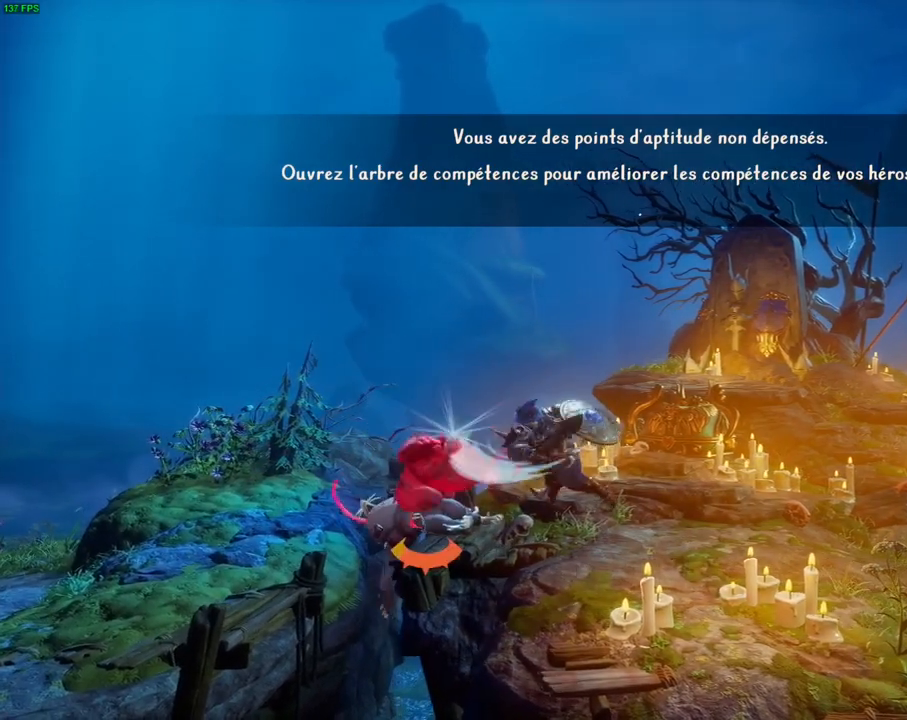
{"dt_ms": 500, "buttons": [], "left_stick": "right", "right_stick": "center", "events": [[67, "SQUARE", "up"], [167, "TRIANGLE", "down"], [250, "TRIANGLE", "up"], [367, "SQUARE", "down"], [433, "SQUARE", "up"], [450, "left_stick", "right"]]}
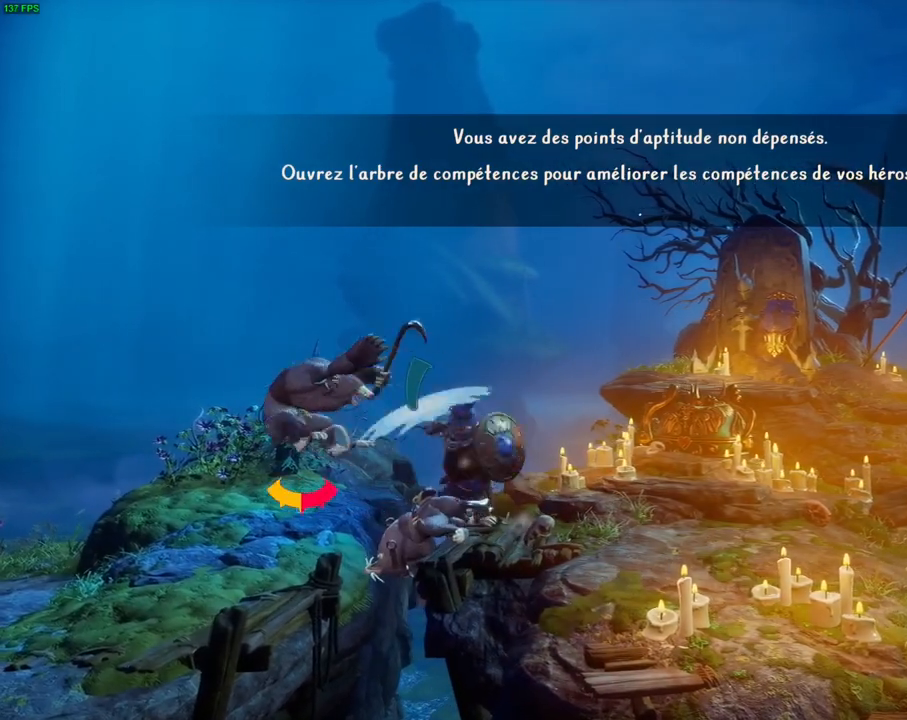
{"dt_ms": 500, "buttons": [], "left_stick": "right", "right_stick": "center", "events": [[67, "CROSS", "down"], [217, "CROSS", "up"]]}
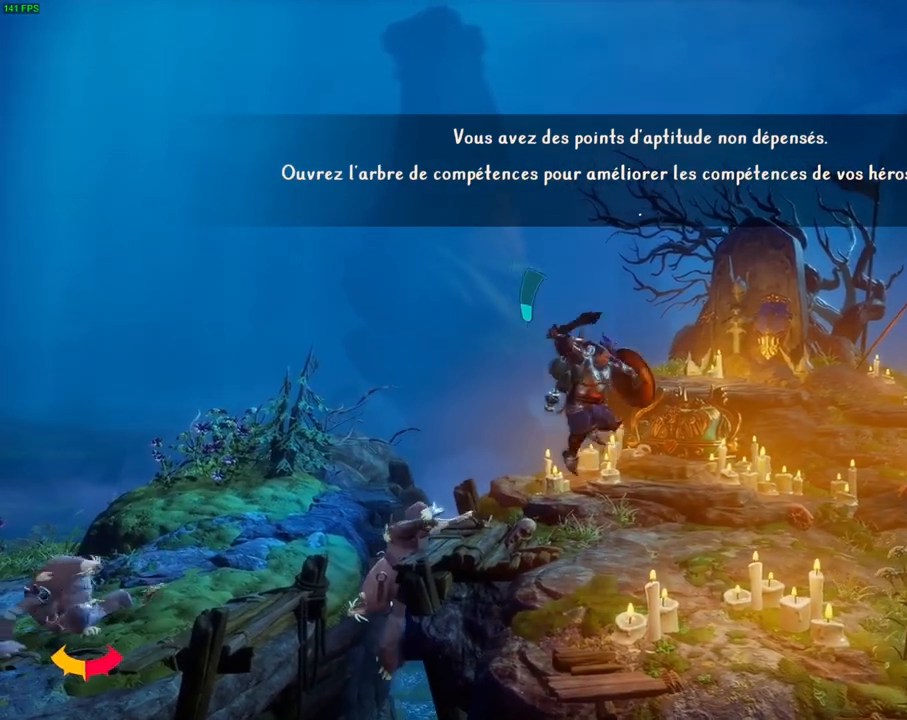
{"dt_ms": 500, "buttons": [], "left_stick": "right", "right_stick": "center", "events": []}
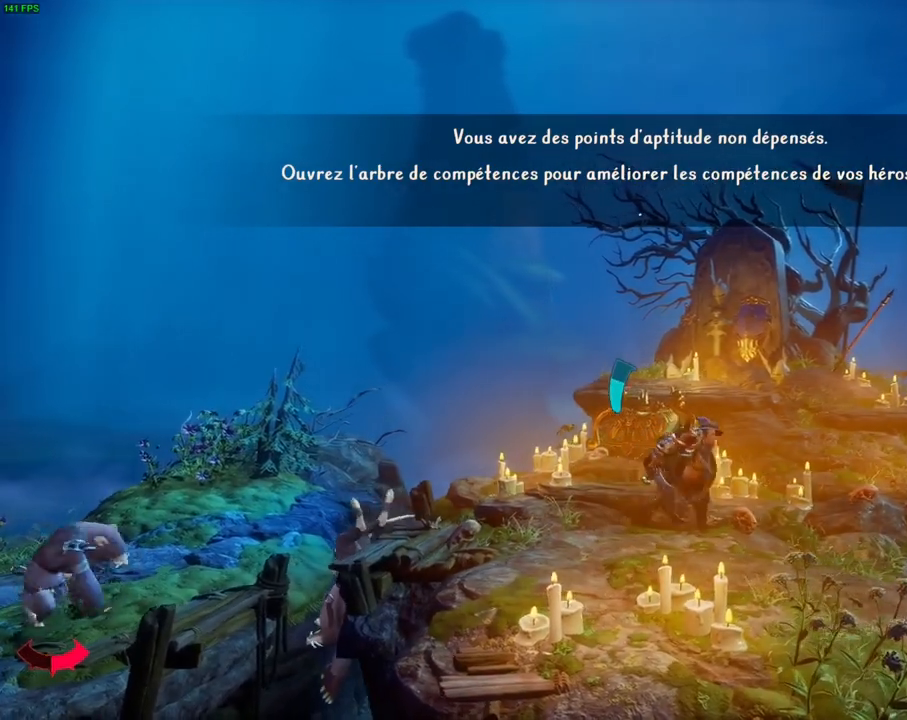
{"dt_ms": 500, "buttons": ["TRIANGLE"], "left_stick": "right", "right_stick": "center", "events": [[467, "TRIANGLE", "down"]]}
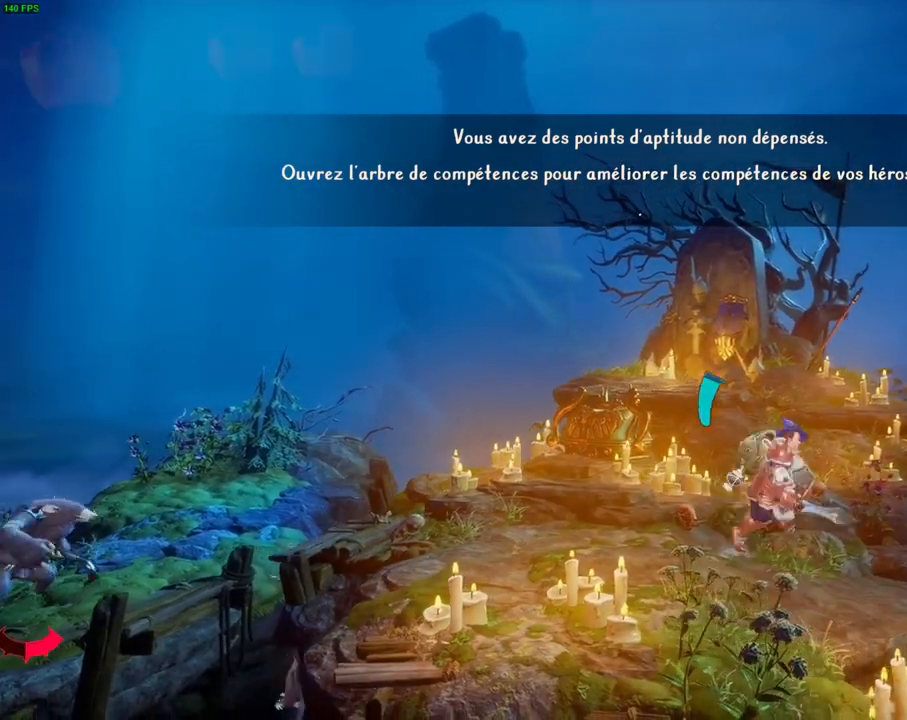
{"dt_ms": 500, "buttons": ["SQUARE"], "left_stick": "right", "right_stick": "center", "events": [[67, "TRIANGLE", "up"], [233, "SQUARE", "down"], [317, "SQUARE", "up"], [467, "SQUARE", "down"]]}
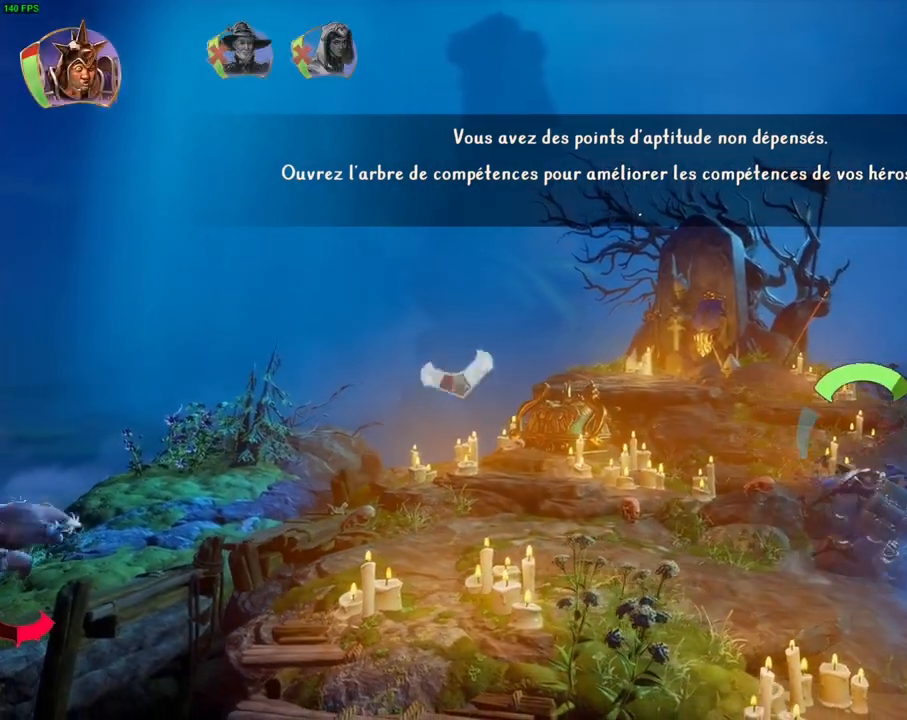
{"dt_ms": 500, "buttons": ["TRIANGLE"], "left_stick": "right", "right_stick": "center", "events": [[17, "SQUARE", "up"], [117, "SQUARE", "down"], [167, "SQUARE", "up"], [267, "TRIANGLE", "down"], [350, "TRIANGLE", "up"], [433, "TRIANGLE", "down"]]}